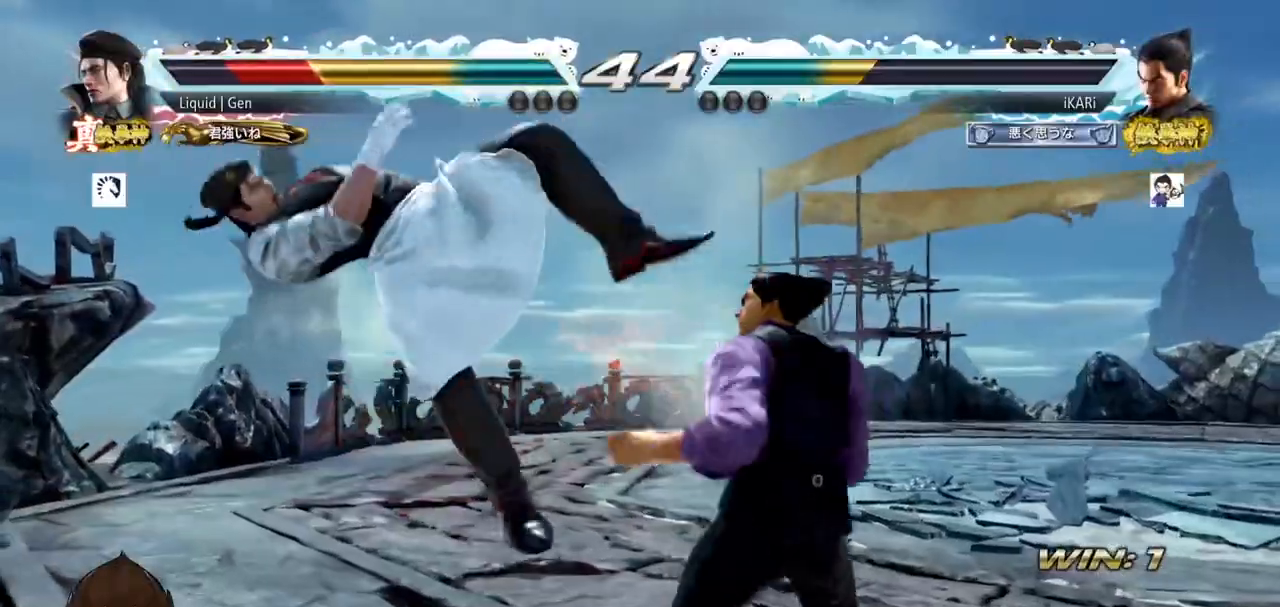
Gameplay with a controller (arcade stick); each line is a JSON object with the inputs held at the frame after it. "events" lists button and stick changes between this image and that frame as [ms after this image, input, new state], when the widget could be followed in between. Not read: L3 R3.
{"buttons": ["CIRCLE"], "left_stick": "center", "events": [[16, "TRIANGLE", "down"], [33, "SQUARE", "up"], [66, "TRIANGLE", "up"], [183, "CIRCLE", "down"], [233, "CIRCLE", "up"], [283, "CIRCLE", "down"], [317, "CIRCLE", "up"], [367, "CIRCLE", "down"], [400, "CIRCLE", "up"], [483, "CIRCLE", "down"]]}
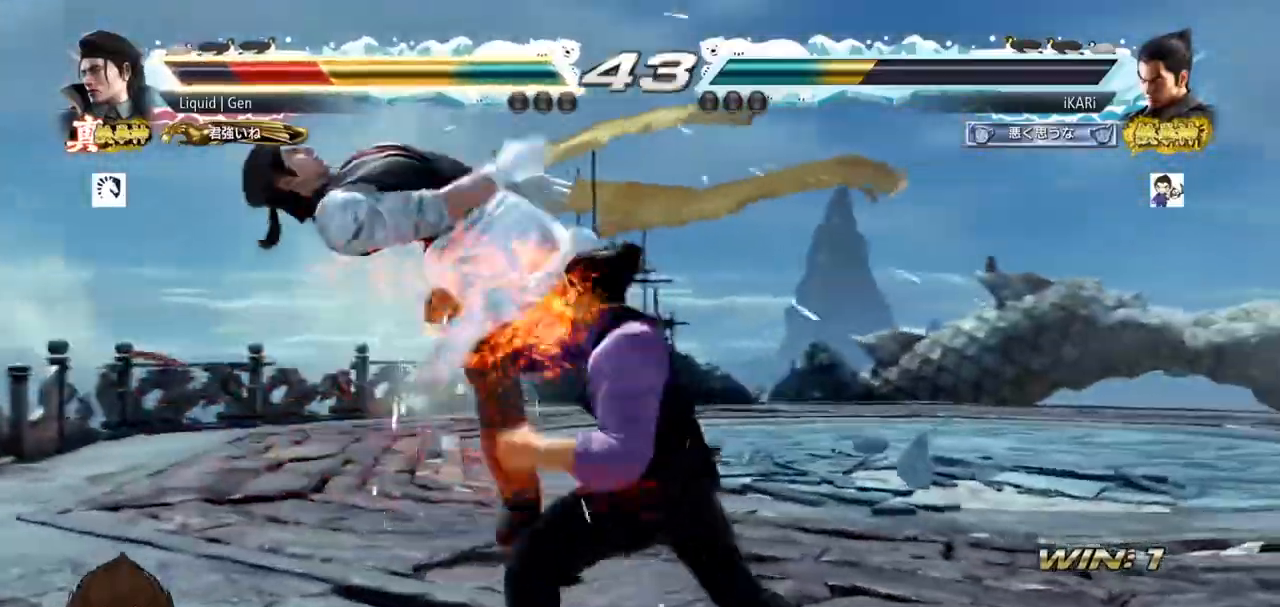
{"buttons": [], "left_stick": "center", "events": [[50, "CIRCLE", "up"], [50, "CROSS", "down"], [100, "CROSS", "up"], [184, "CROSS", "down"], [200, "CROSS", "up"], [217, "TRIANGLE", "down"], [250, "TRIANGLE", "up"], [317, "TRIANGLE", "down"], [367, "TRIANGLE", "up"], [417, "TRIANGLE", "down"], [467, "TRIANGLE", "up"]]}
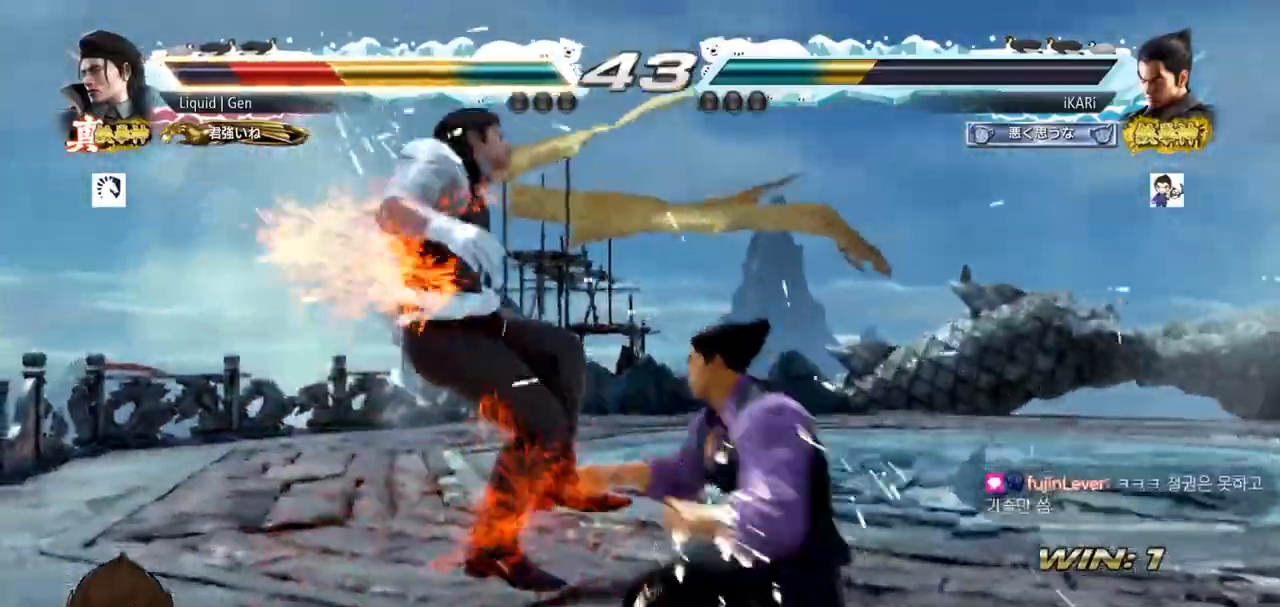
{"buttons": [], "left_stick": "down-left", "events": [[16, "TRIANGLE", "down"], [50, "TRIANGLE", "up"], [100, "TRIANGLE", "down"], [283, "TRIANGLE", "up"], [316, "left_stick", "left"], [467, "left_stick", "down-left"]]}
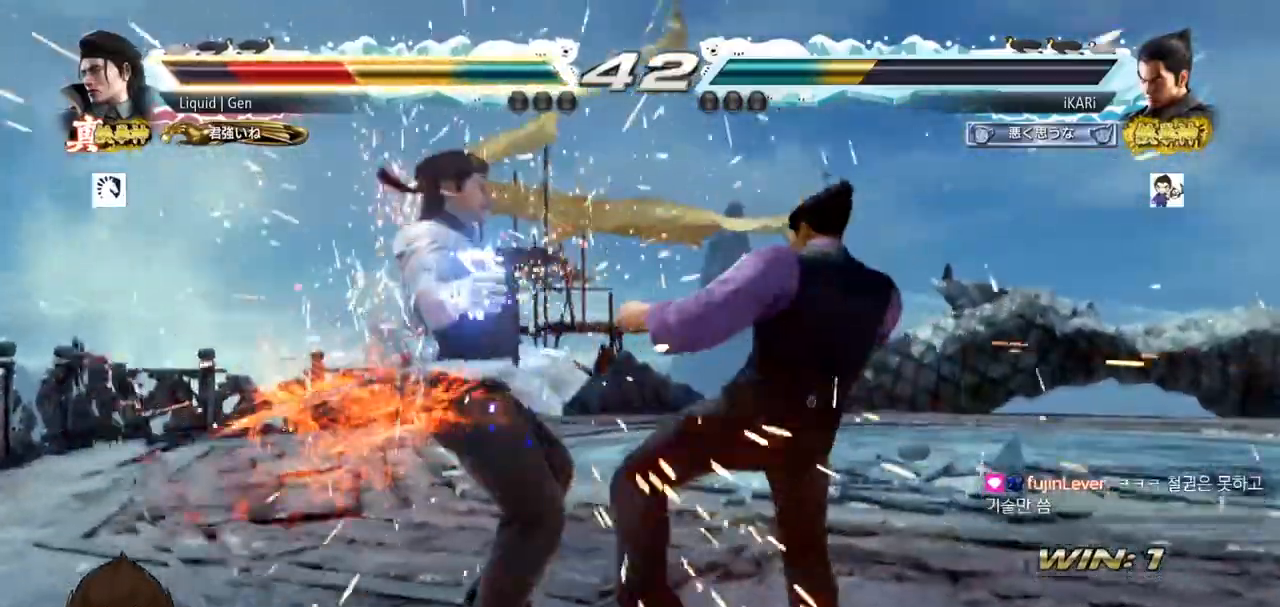
{"buttons": [], "left_stick": "down-left", "events": [[50, "SQUARE", "down"], [117, "SQUARE", "up"], [217, "CIRCLE", "down"], [284, "CIRCLE", "up"], [334, "TRIANGLE", "down"], [384, "TRIANGLE", "up"], [417, "TRIANGLE", "down"], [467, "TRIANGLE", "up"]]}
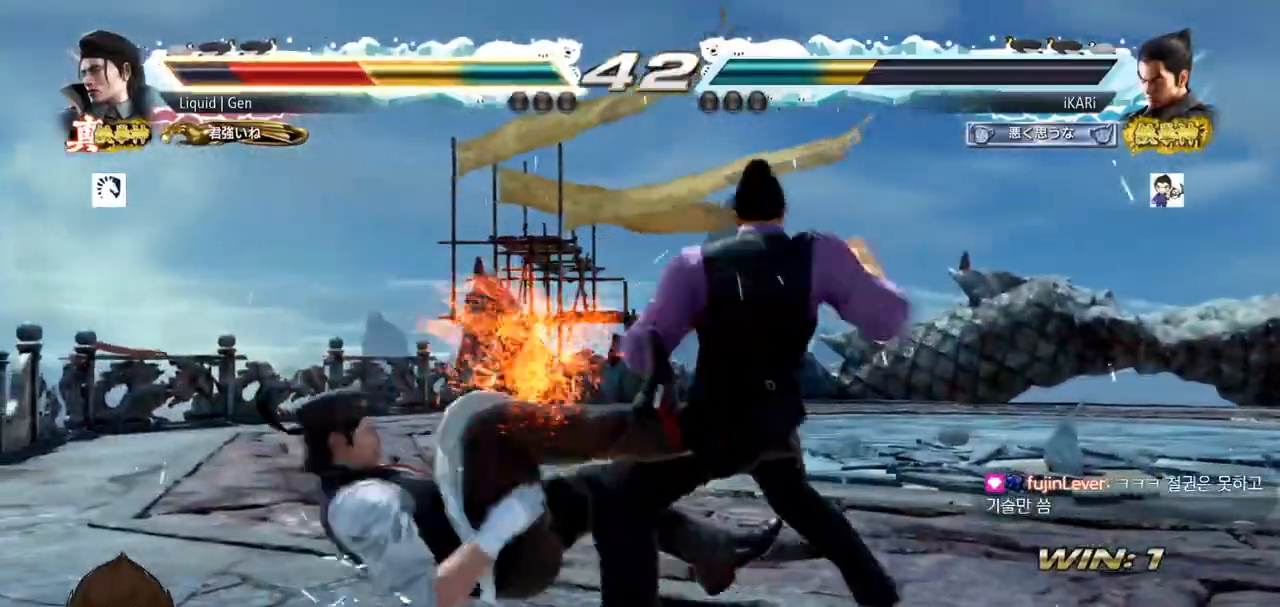
{"buttons": [], "left_stick": "center", "events": [[16, "TRIANGLE", "down"], [66, "TRIANGLE", "up"], [116, "TRIANGLE", "down"], [150, "left_stick", "center"], [166, "TRIANGLE", "up"], [200, "TRIANGLE", "down"], [350, "TRIANGLE", "up"]]}
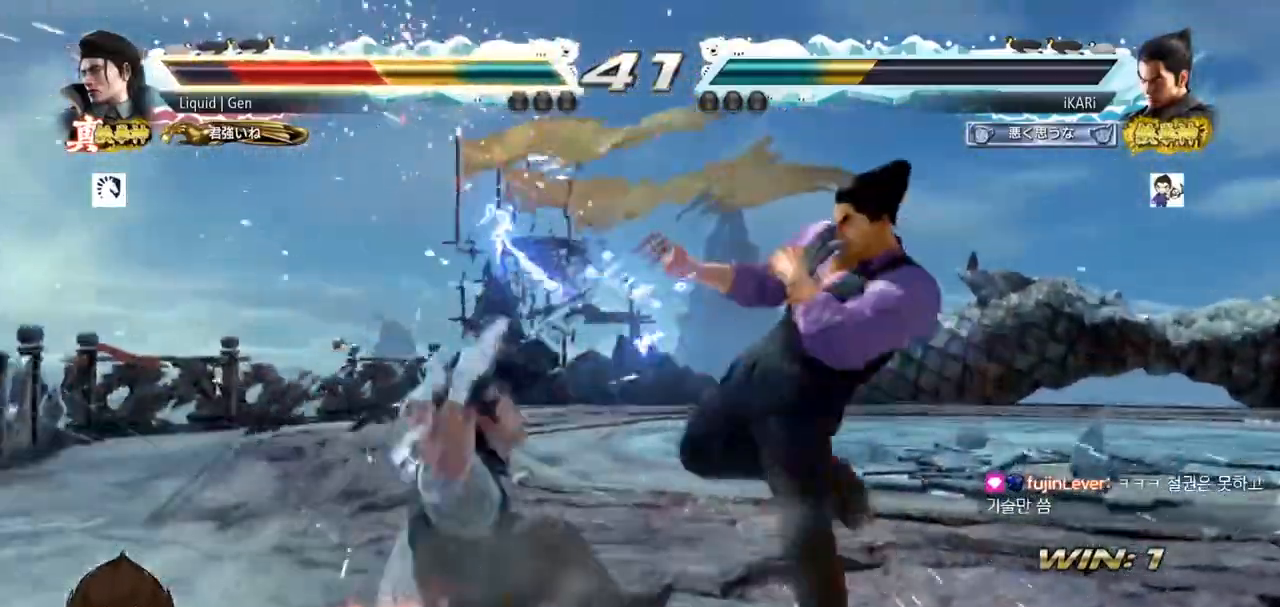
{"buttons": [], "left_stick": "down-left", "events": [[67, "left_stick", "left"], [150, "left_stick", "down"], [200, "left_stick", "left"], [334, "left_stick", "down-left"], [367, "CROSS", "down"], [434, "CROSS", "up"]]}
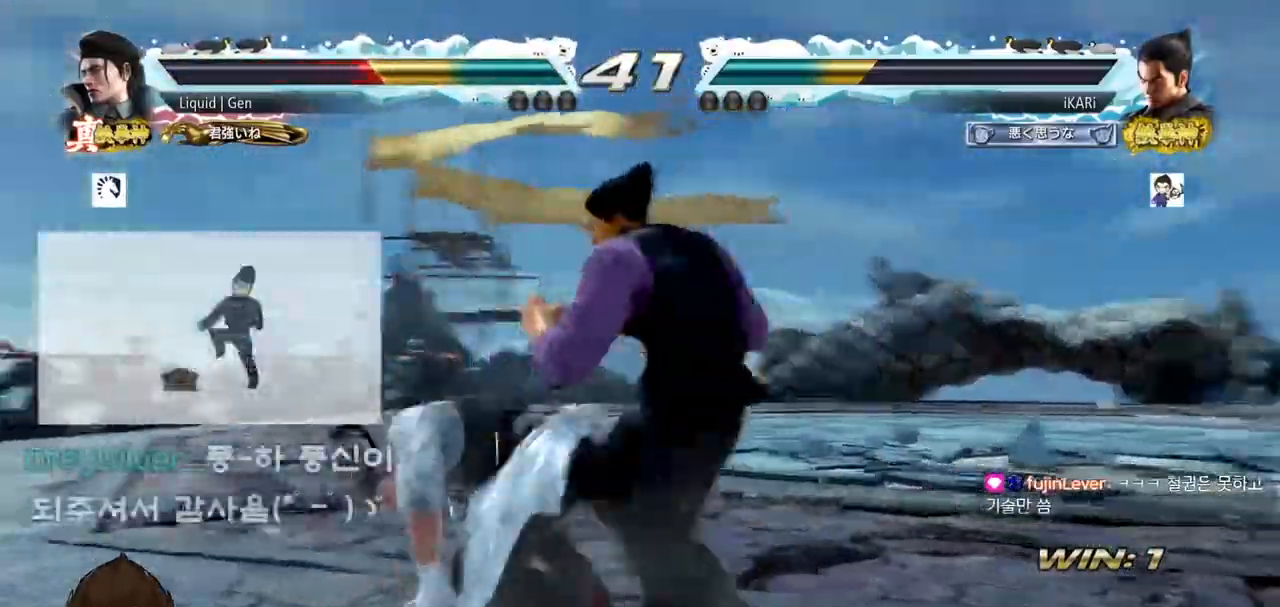
{"buttons": [], "left_stick": "center", "events": [[50, "left_stick", "center"], [116, "left_stick", "right"], [233, "left_stick", "center"], [283, "left_stick", "left"], [450, "left_stick", "center"]]}
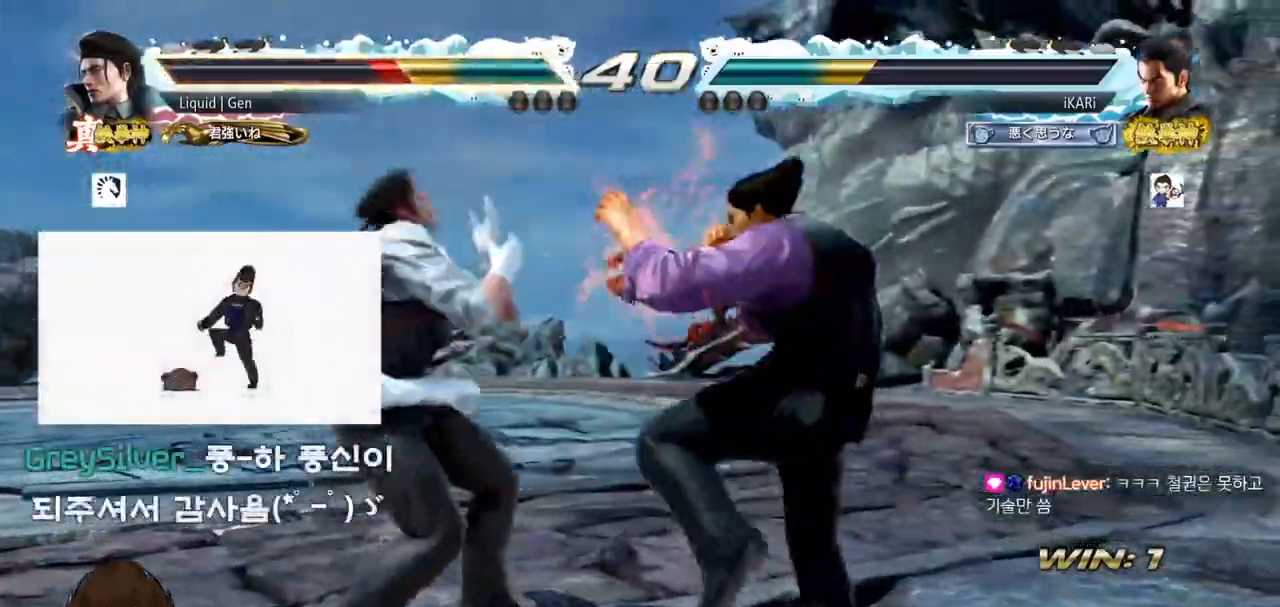
{"buttons": [], "left_stick": "left", "events": [[184, "left_stick", "left"], [234, "left_stick", "center"], [284, "left_stick", "left"]]}
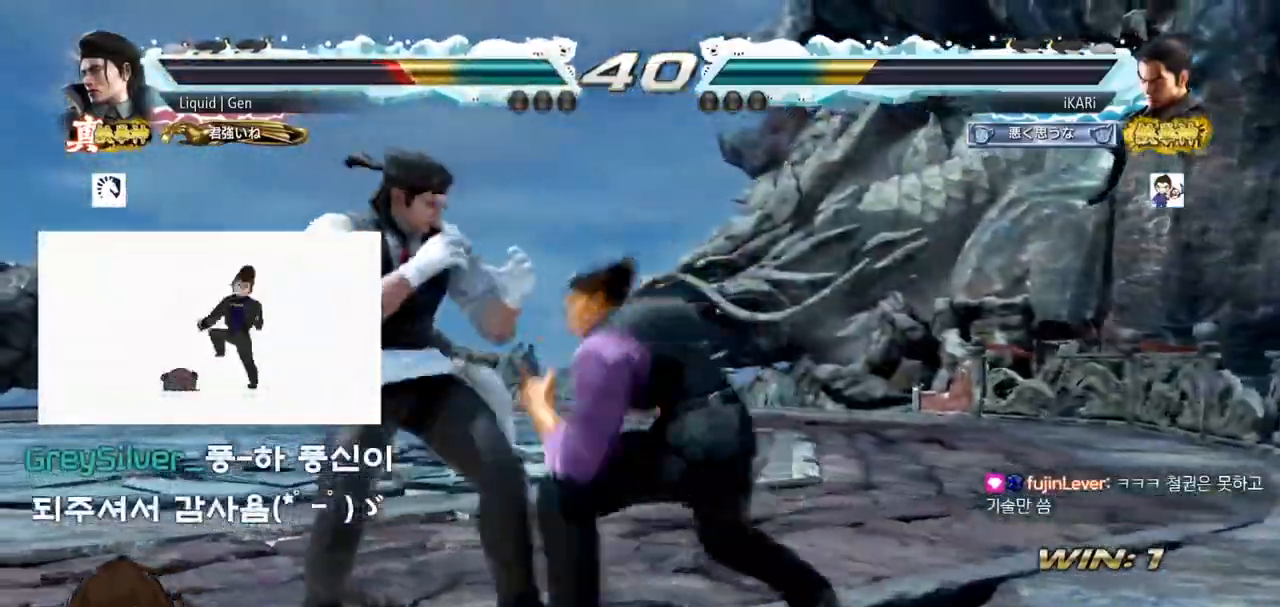
{"buttons": [], "left_stick": "center", "events": [[417, "left_stick", "down-left"], [500, "left_stick", "center"]]}
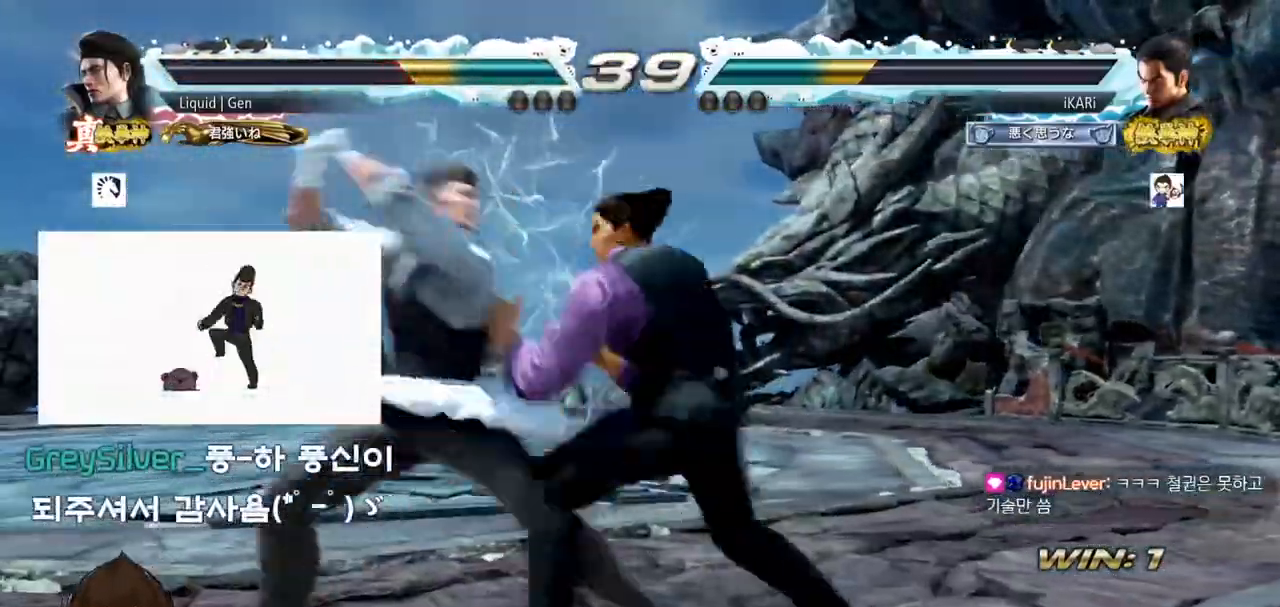
{"buttons": [], "left_stick": "right", "events": [[17, "left_stick", "left"], [83, "CROSS", "down"], [117, "left_stick", "center"], [133, "CROSS", "up"], [167, "left_stick", "right"]]}
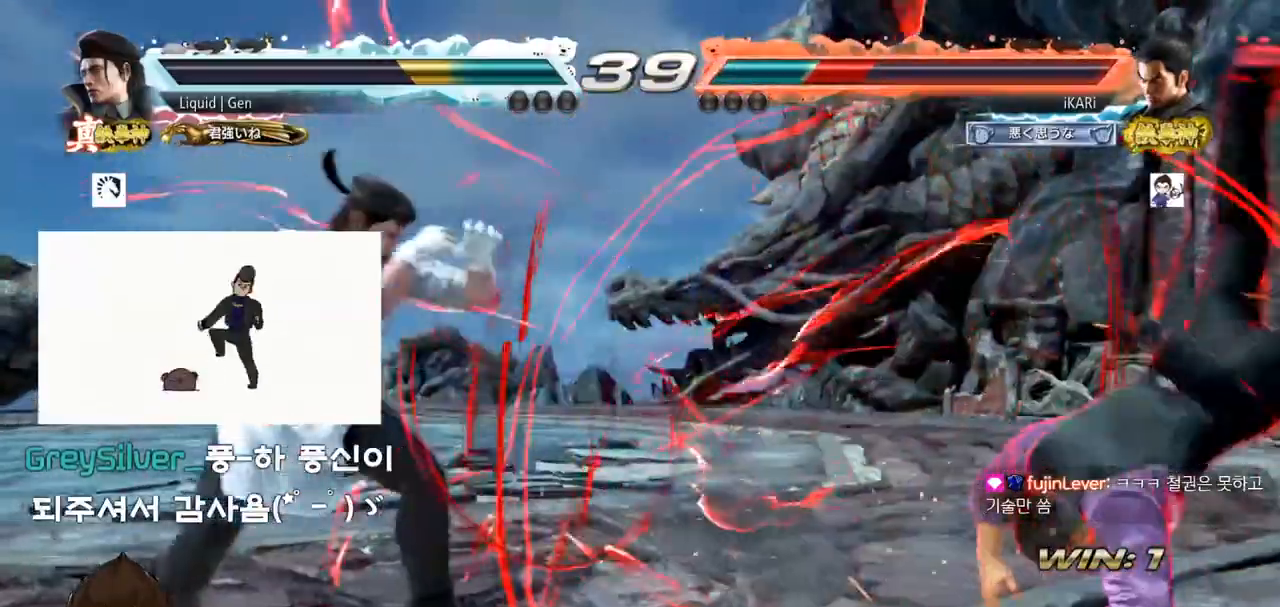
{"buttons": ["SQUARE"], "left_stick": "right", "events": [[16, "SQUARE", "down"], [33, "TRIANGLE", "down"], [50, "SQUARE", "up"], [83, "left_stick", "center"], [100, "TRIANGLE", "up"], [116, "SQUARE", "down"], [116, "TRIANGLE", "down"], [150, "SQUARE", "up"], [166, "TRIANGLE", "up"], [216, "SQUARE", "down"], [250, "SQUARE", "up"], [316, "SQUARE", "down"], [367, "SQUARE", "up"], [383, "left_stick", "right"], [400, "SQUARE", "down"]]}
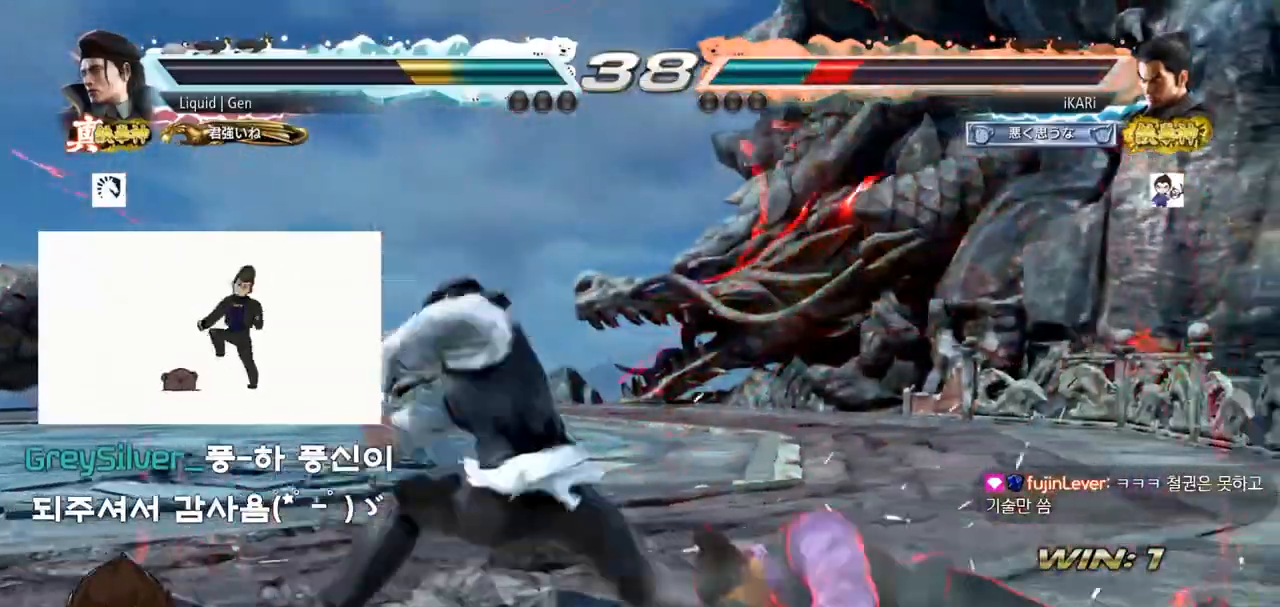
{"buttons": [], "left_stick": "right", "events": [[17, "SQUARE", "up"], [117, "SQUARE", "down"], [234, "SQUARE", "up"]]}
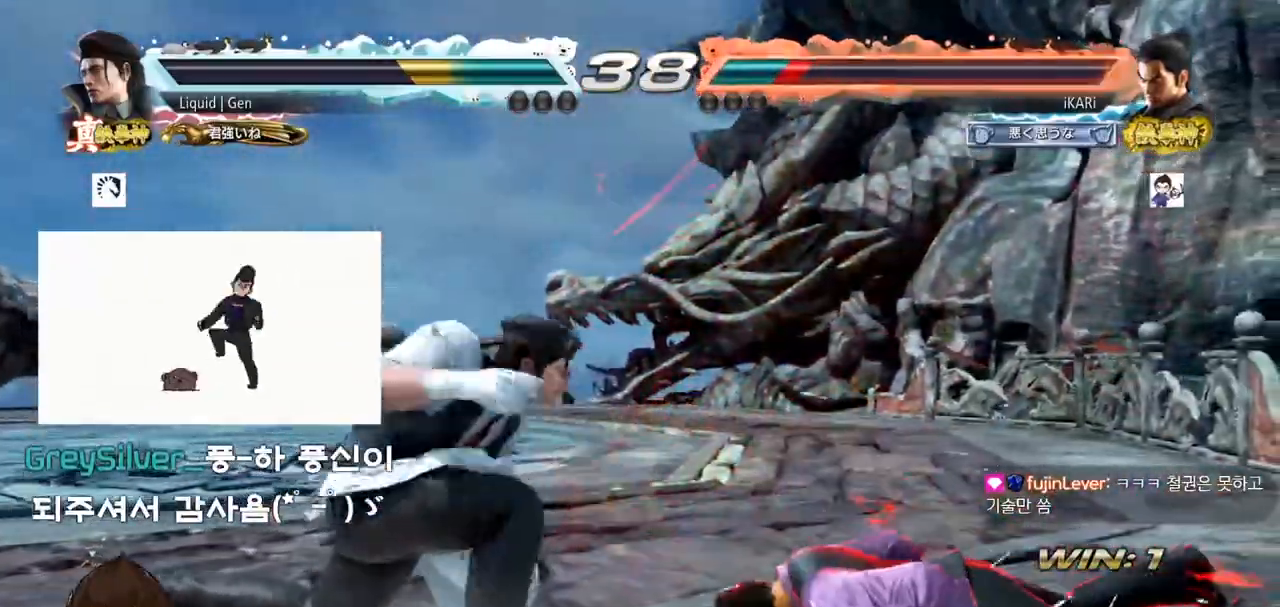
{"buttons": [], "left_stick": "center", "events": [[367, "left_stick", "center"]]}
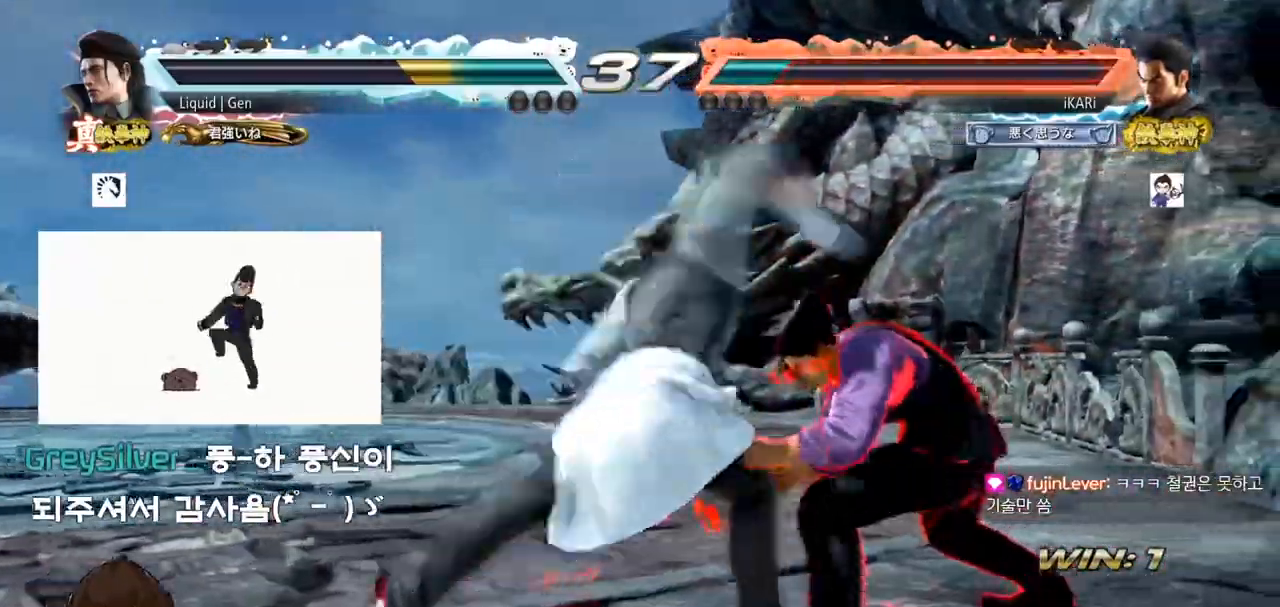
{"buttons": [], "left_stick": "center", "events": [[17, "left_stick", "right"], [234, "left_stick", "center"]]}
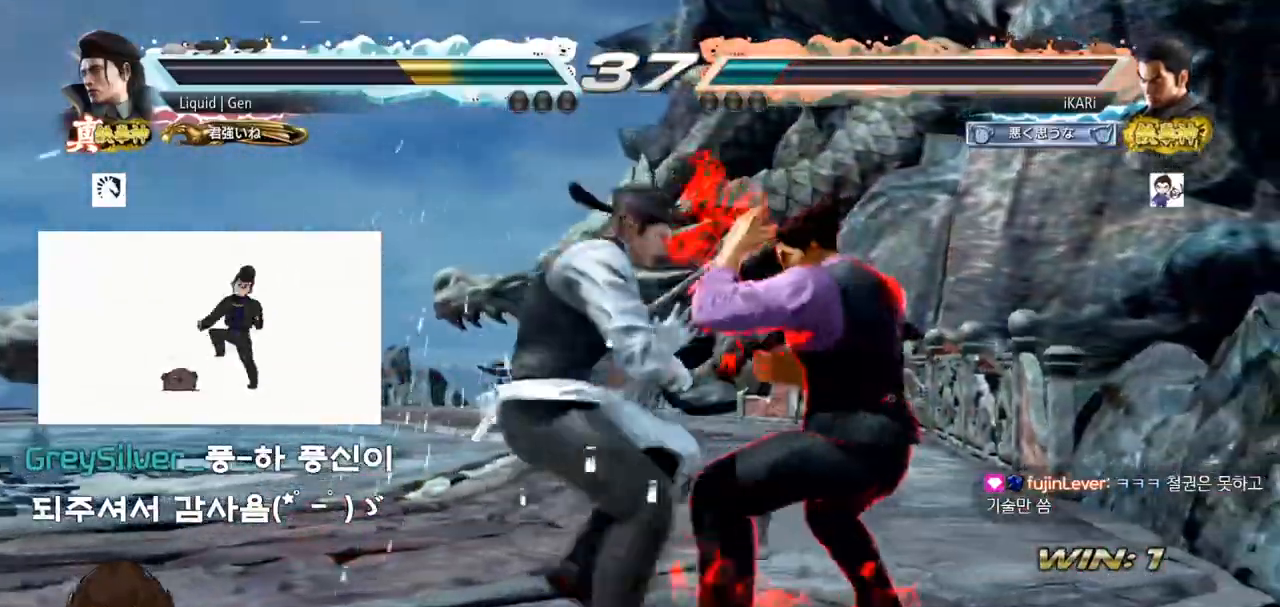
{"buttons": [], "left_stick": "right", "events": [[66, "left_stick", "right"], [133, "left_stick", "center"], [216, "left_stick", "right"], [266, "left_stick", "center"], [333, "left_stick", "right"]]}
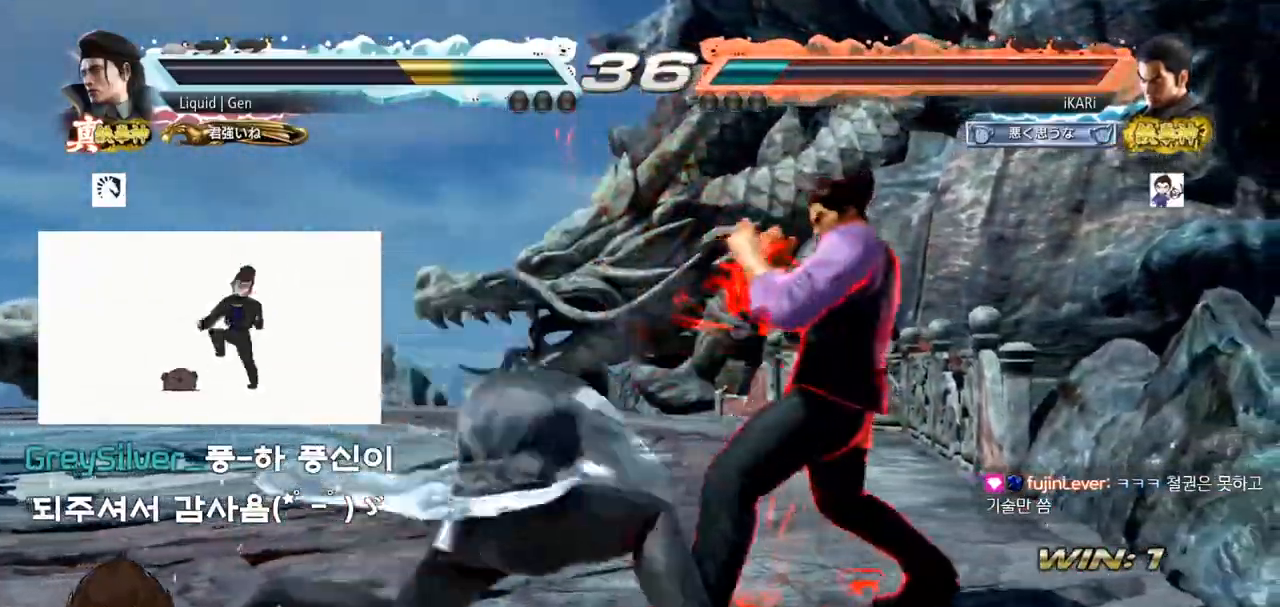
{"buttons": [], "left_stick": "center", "events": [[200, "left_stick", "center"]]}